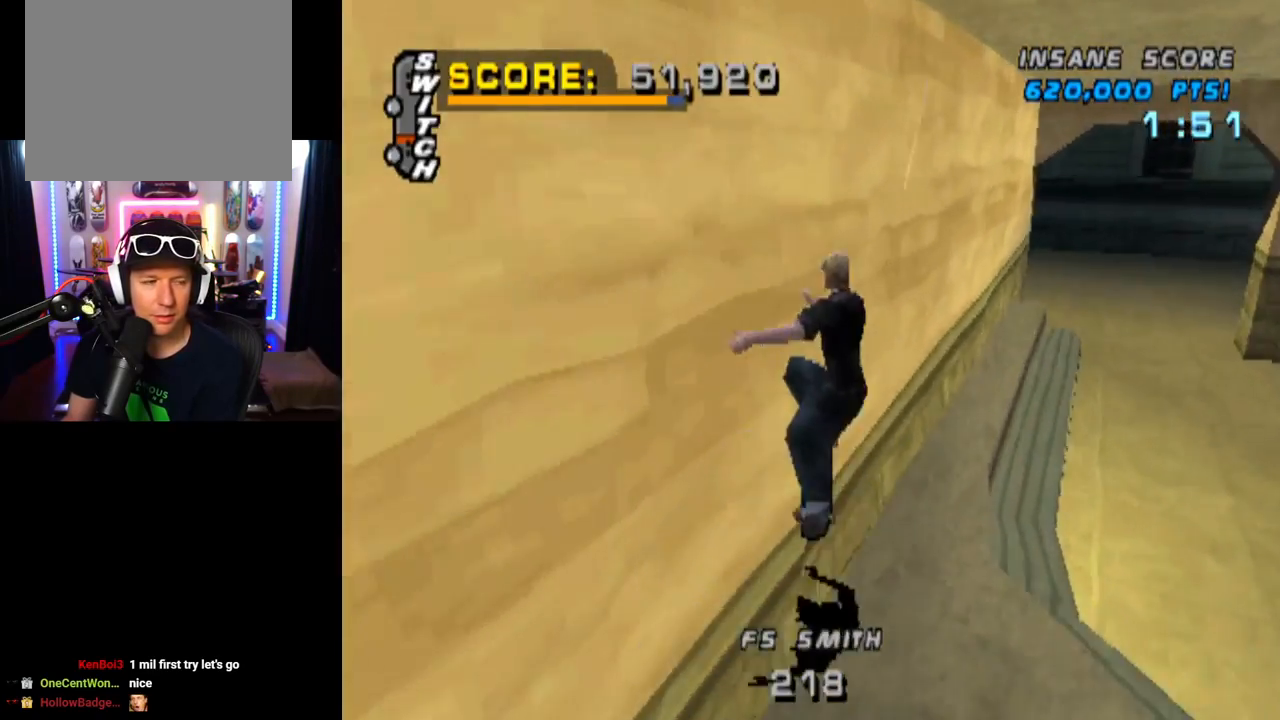
Gameplay with a controller (PlayStation layout); each line is a JSON object with the inputs held at the frame after it. "events" lists button and stick changes between this image and that frame as [ms after this image, input, new state], when the widget could be followed in between. Not read: R1.
{"buttons": ["CROSS", "TRIANGLE"], "left_stick": "center", "right_stick": "center", "events": [[151, "CROSS", "down"]]}
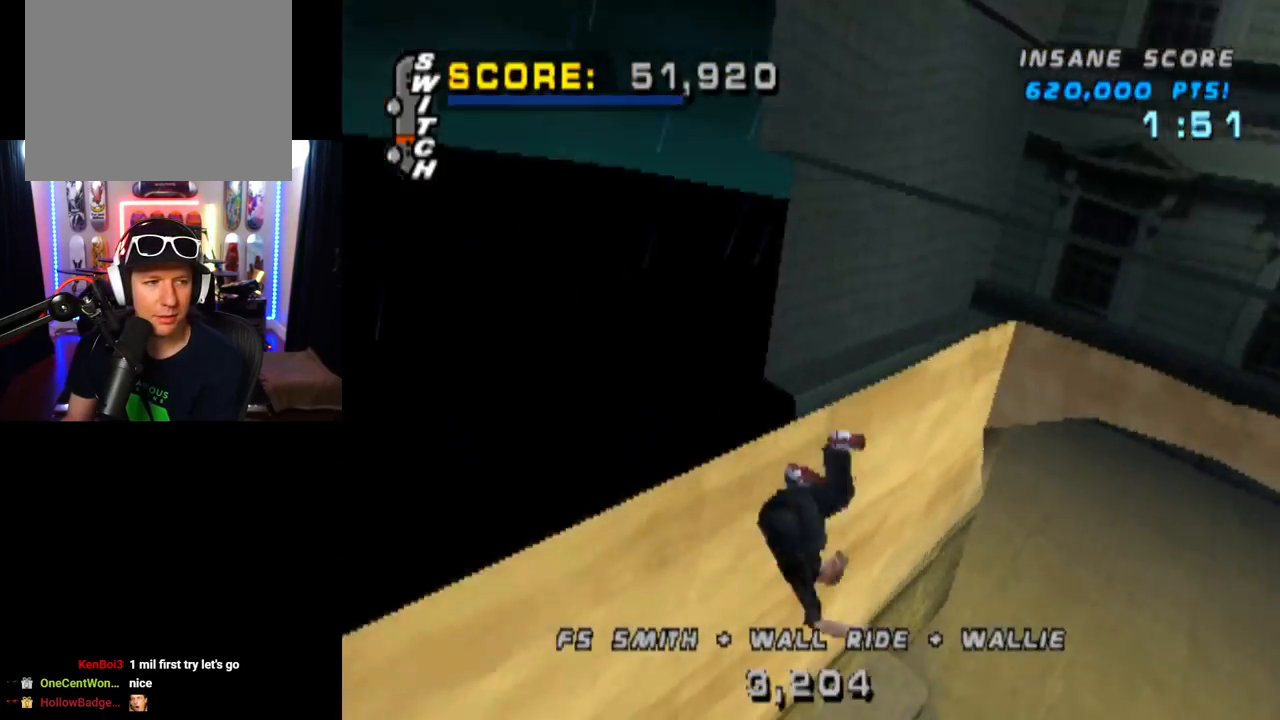
{"buttons": ["CROSS", "TRIANGLE"], "left_stick": "center", "right_stick": "center", "events": [[334, "DPAD_DOWN", "down"], [450, "DPAD_DOWN", "up"]]}
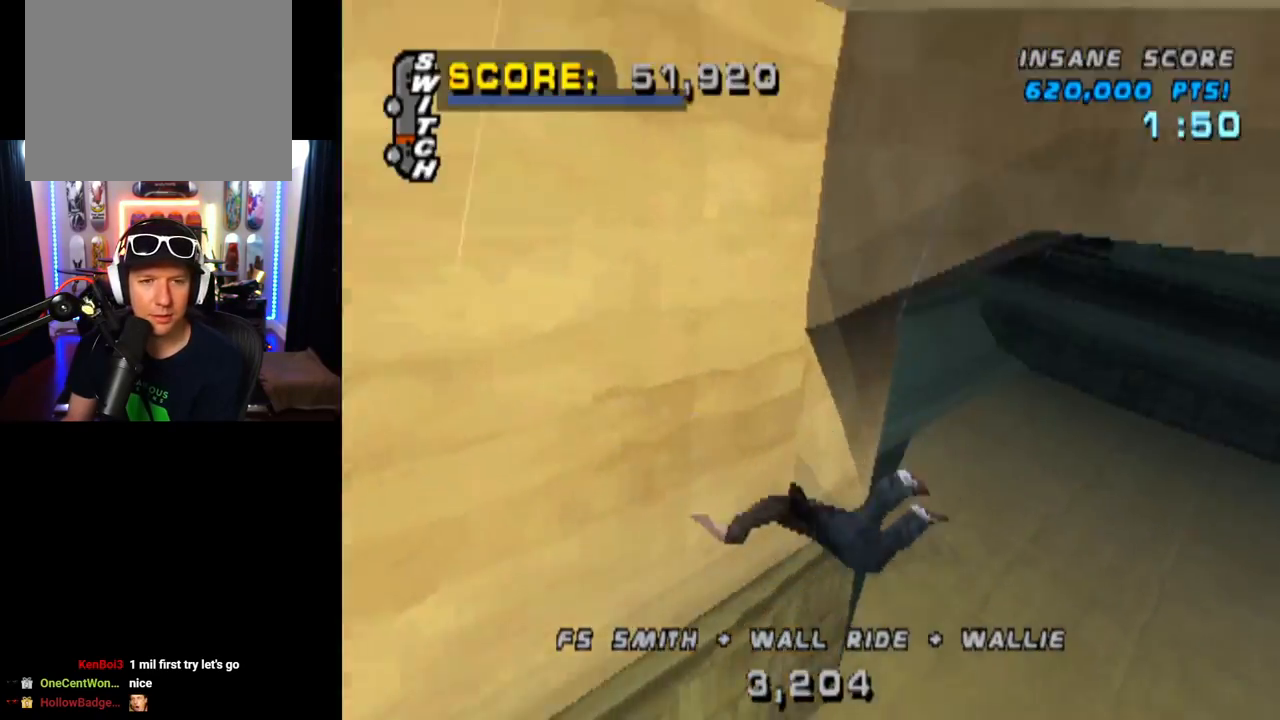
{"buttons": [], "left_stick": "center", "right_stick": "center", "events": [[301, "TRIANGLE", "up"], [401, "CROSS", "up"]]}
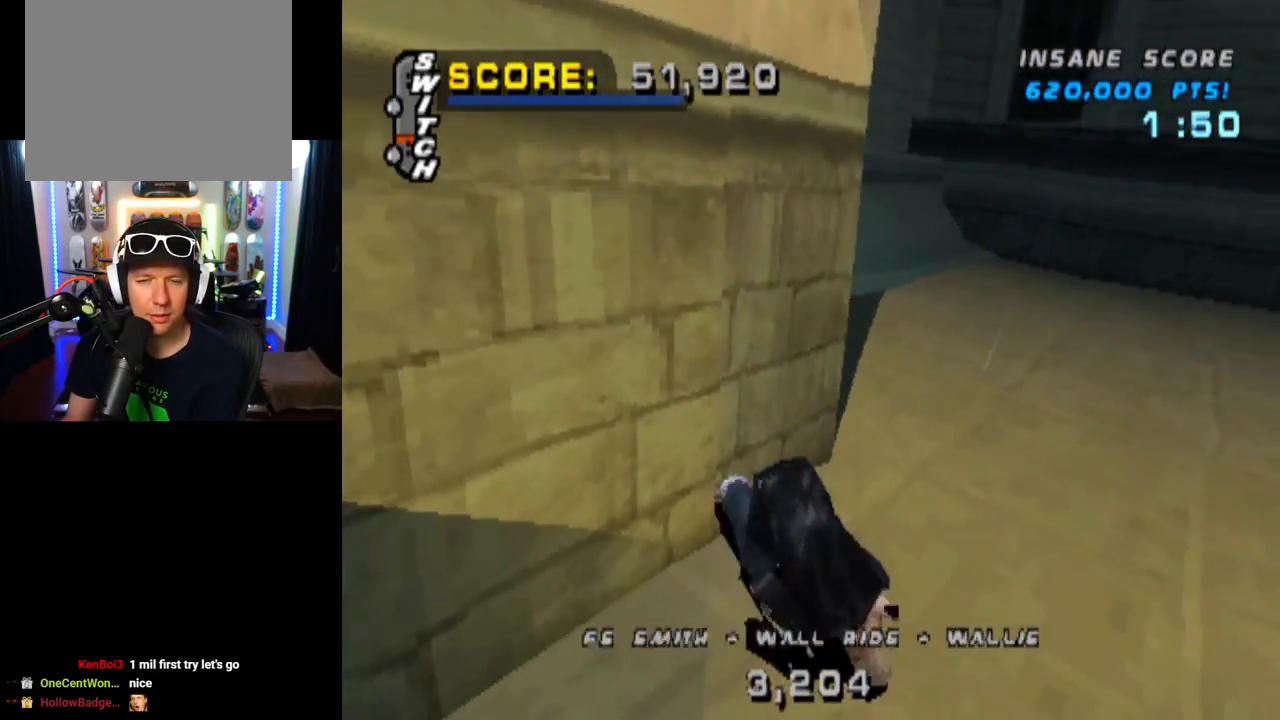
{"buttons": ["CROSS", "SQUARE", "DPAD_RIGHT"], "left_stick": "center", "right_stick": "center", "events": [[317, "CROSS", "down"], [417, "SQUARE", "down"], [484, "DPAD_RIGHT", "down"]]}
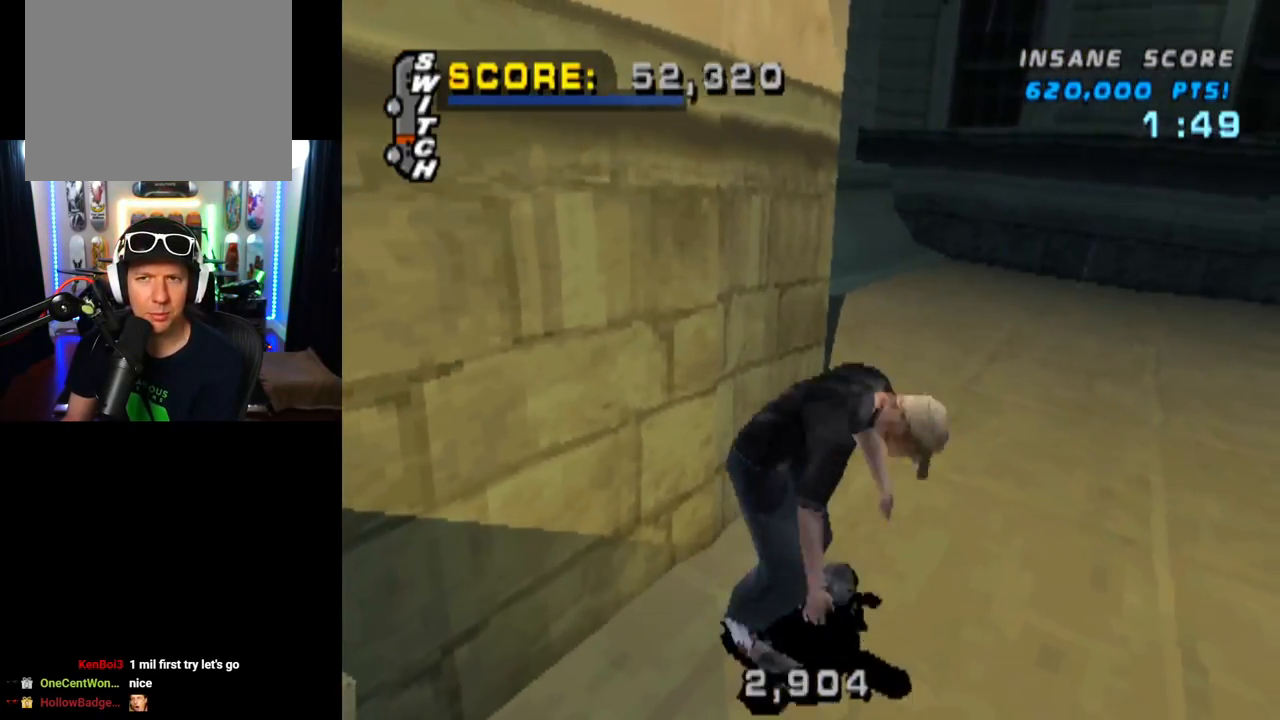
{"buttons": ["CROSS", "SQUARE", "DPAD_LEFT"], "left_stick": "center", "right_stick": "center", "events": [[167, "DPAD_RIGHT", "up"], [501, "DPAD_LEFT", "down"]]}
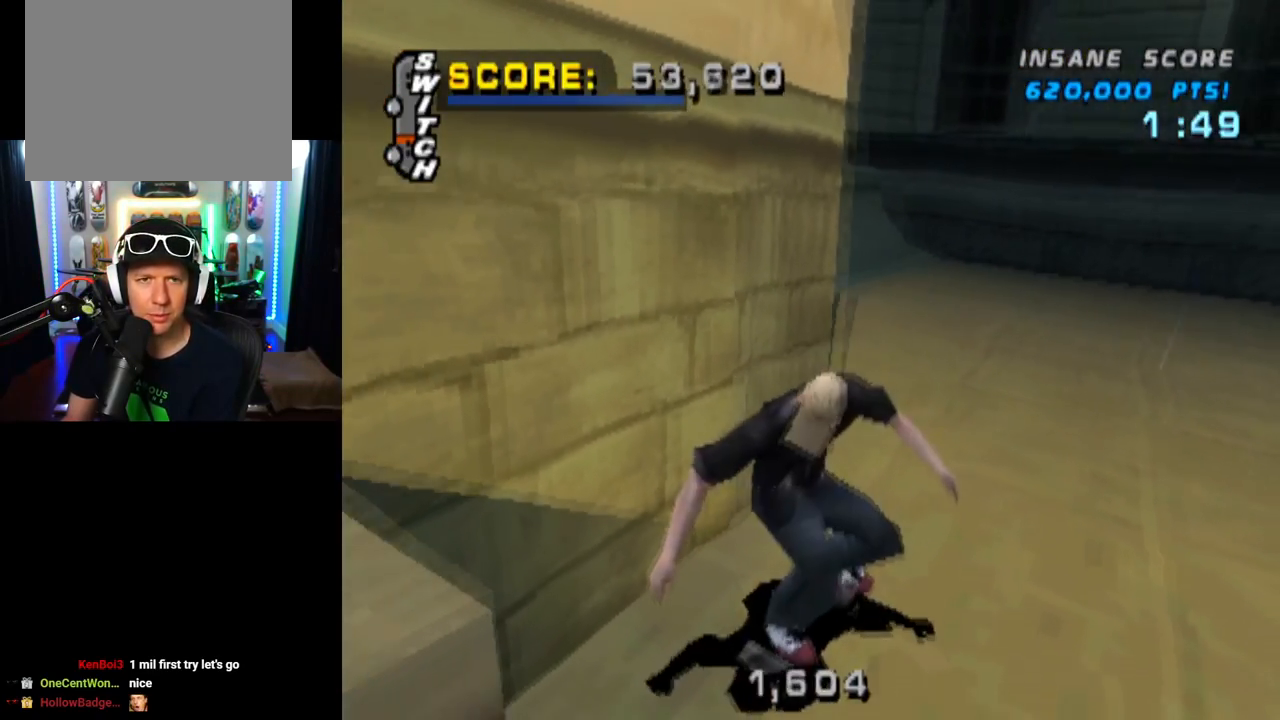
{"buttons": ["CROSS"], "left_stick": "center", "right_stick": "center", "events": [[83, "DPAD_DOWN", "down"], [400, "SQUARE", "up"], [417, "DPAD_DOWN", "up"], [467, "DPAD_LEFT", "up"]]}
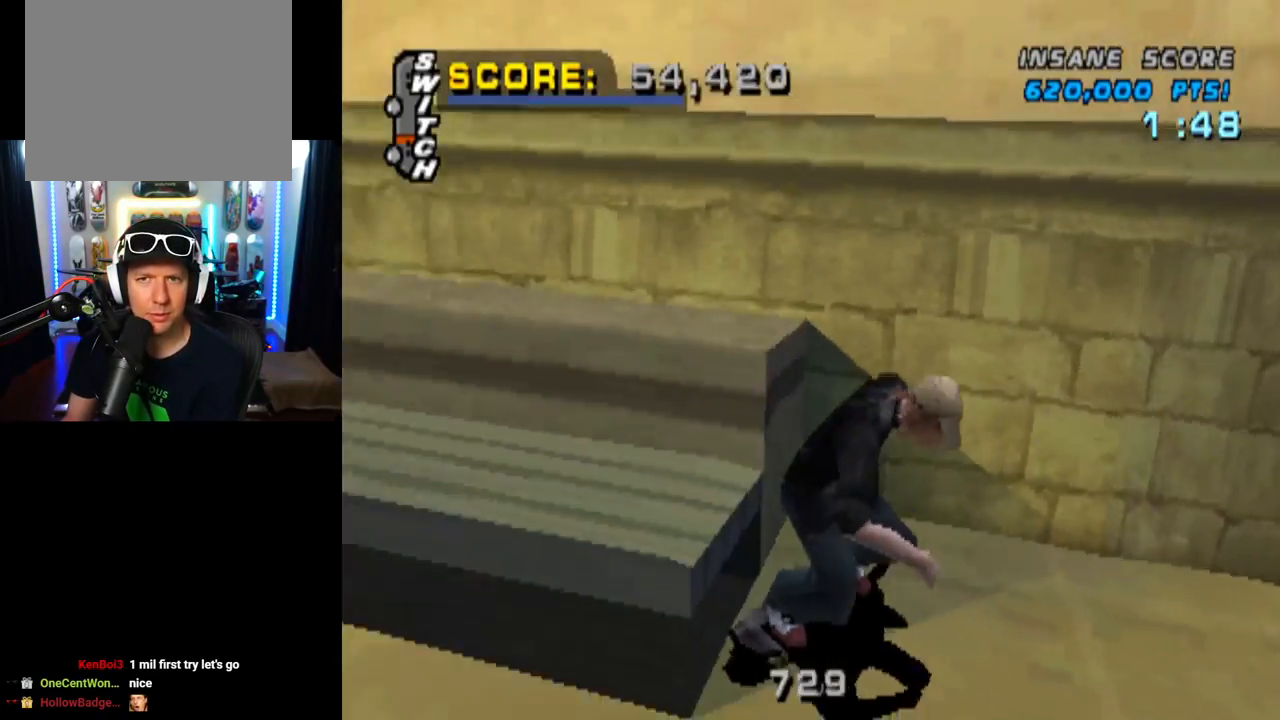
{"buttons": ["CROSS"], "left_stick": "center", "right_stick": "center", "events": []}
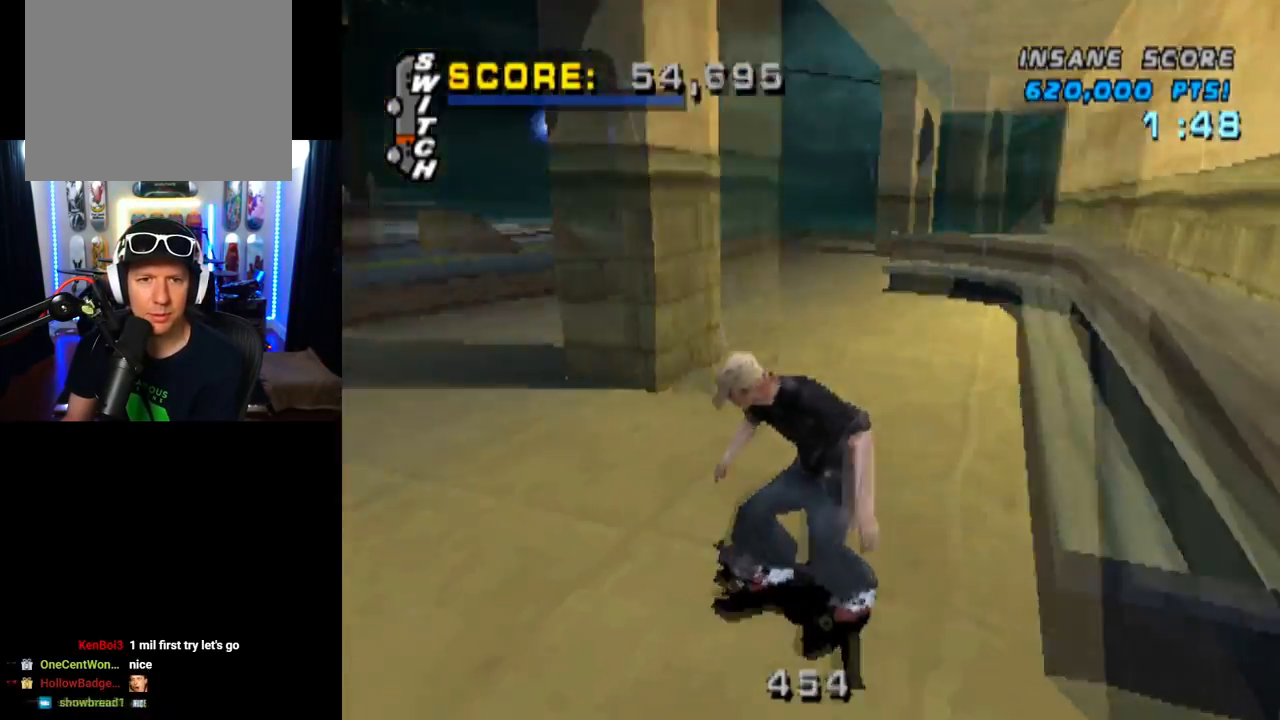
{"buttons": ["CROSS", "DPAD_LEFT"], "left_stick": "center", "right_stick": "center", "events": [[234, "DPAD_LEFT", "down"], [384, "DPAD_LEFT", "up"], [484, "DPAD_LEFT", "down"]]}
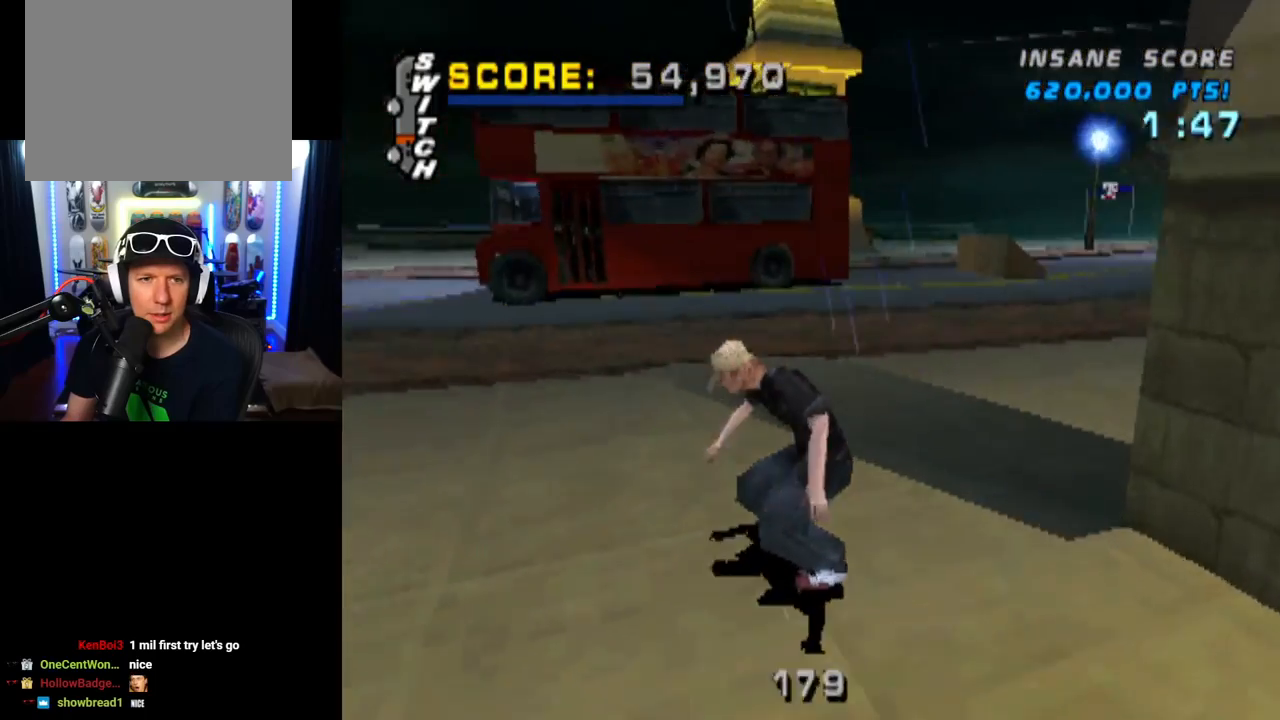
{"buttons": ["CROSS"], "left_stick": "center", "right_stick": "center", "events": [[183, "DPAD_LEFT", "up"], [250, "DPAD_LEFT", "down"], [367, "DPAD_LEFT", "up"]]}
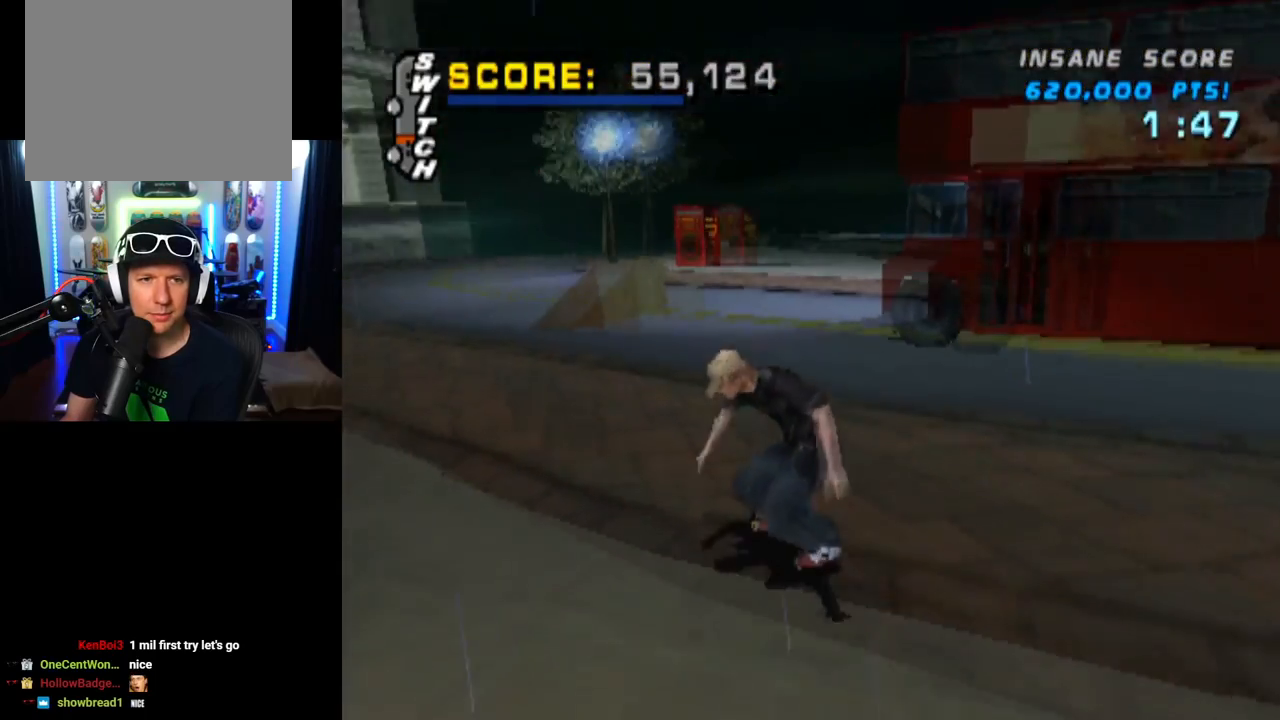
{"buttons": ["CROSS"], "left_stick": "center", "right_stick": "center", "events": []}
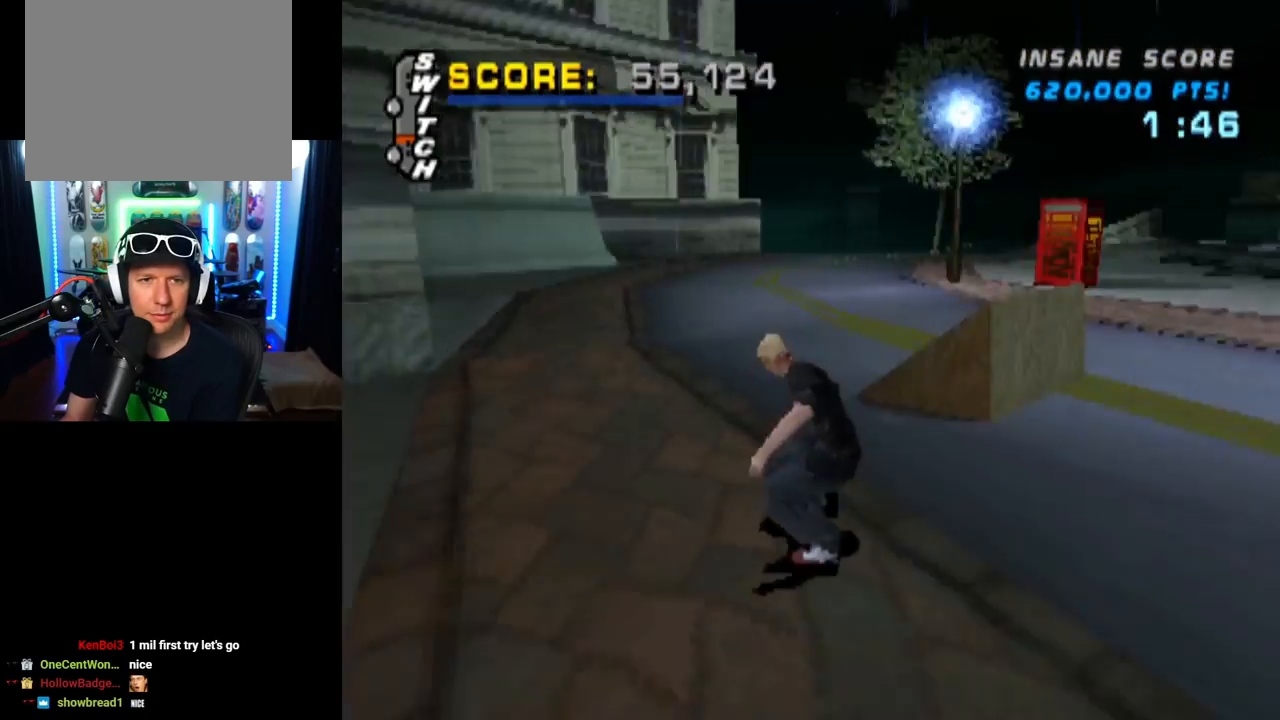
{"buttons": ["CROSS"], "left_stick": "center", "right_stick": "center", "events": [[133, "DPAD_LEFT", "down"], [333, "DPAD_LEFT", "up"]]}
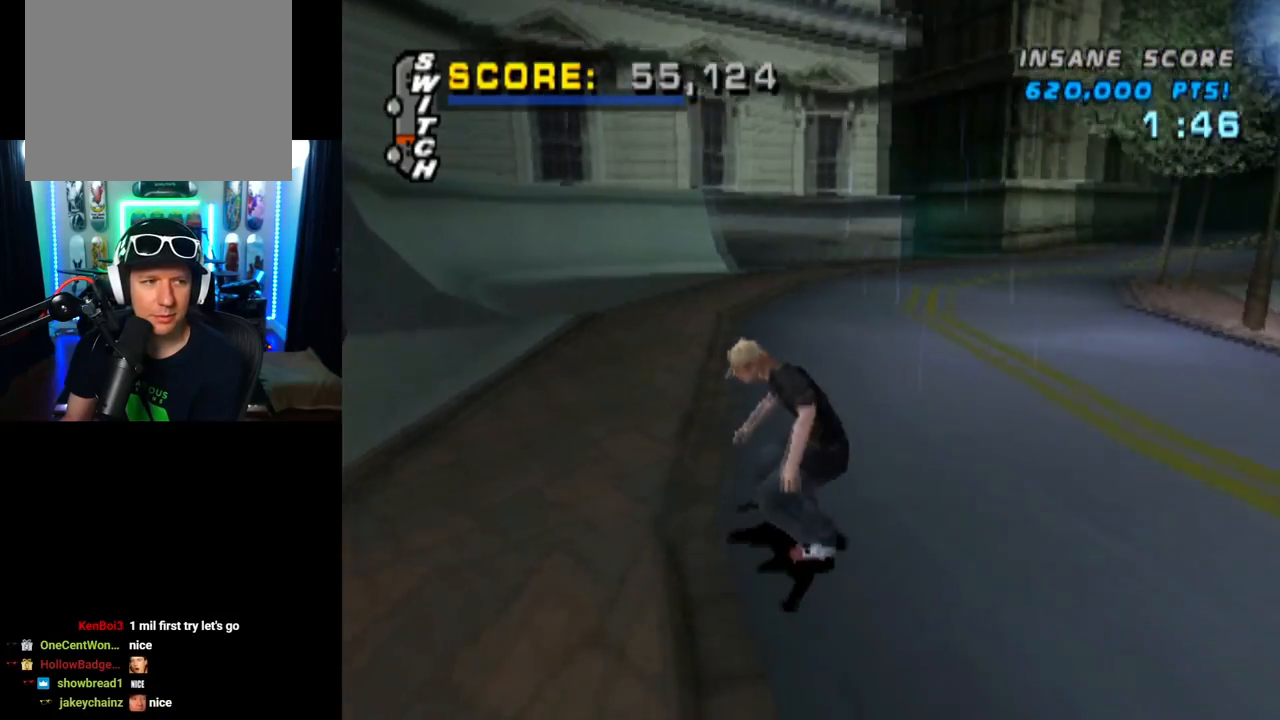
{"buttons": ["CROSS"], "left_stick": "center", "right_stick": "center", "events": [[234, "DPAD_LEFT", "down"], [367, "DPAD_LEFT", "up"]]}
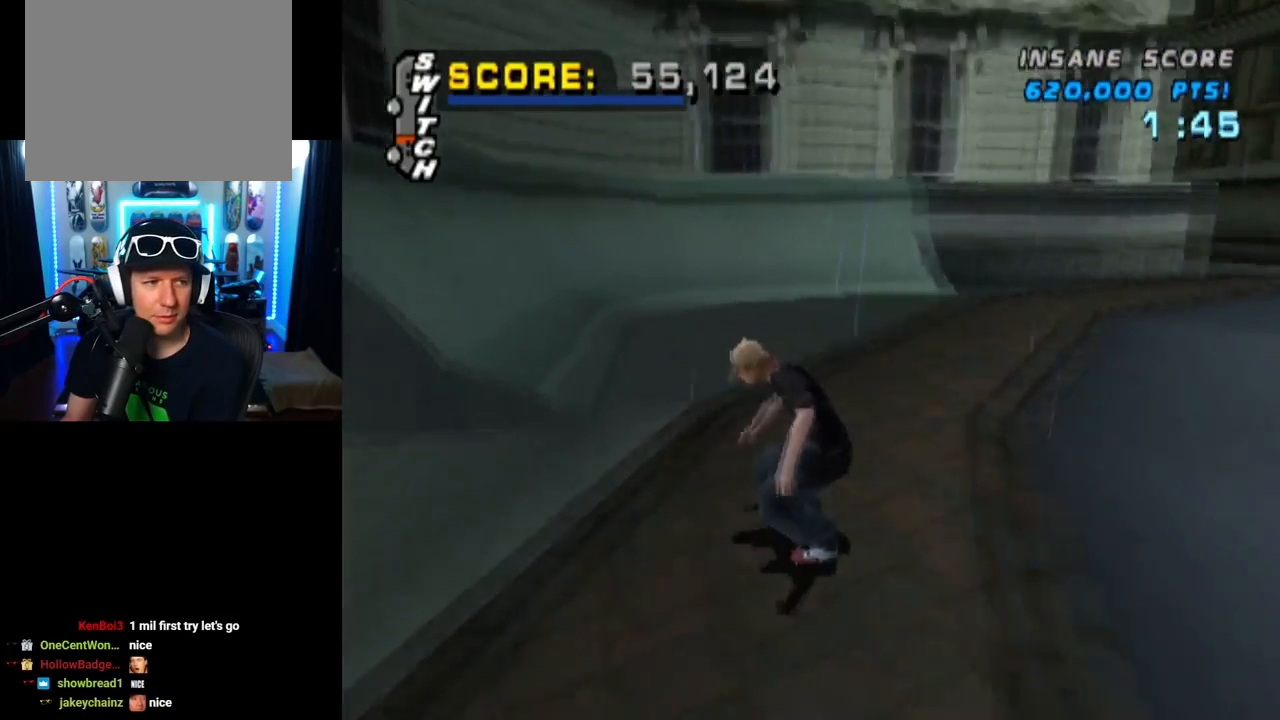
{"buttons": ["CROSS"], "left_stick": "center", "right_stick": "center", "events": [[167, "DPAD_LEFT", "down"], [317, "DPAD_LEFT", "up"], [383, "DPAD_UP", "down"], [484, "DPAD_UP", "up"]]}
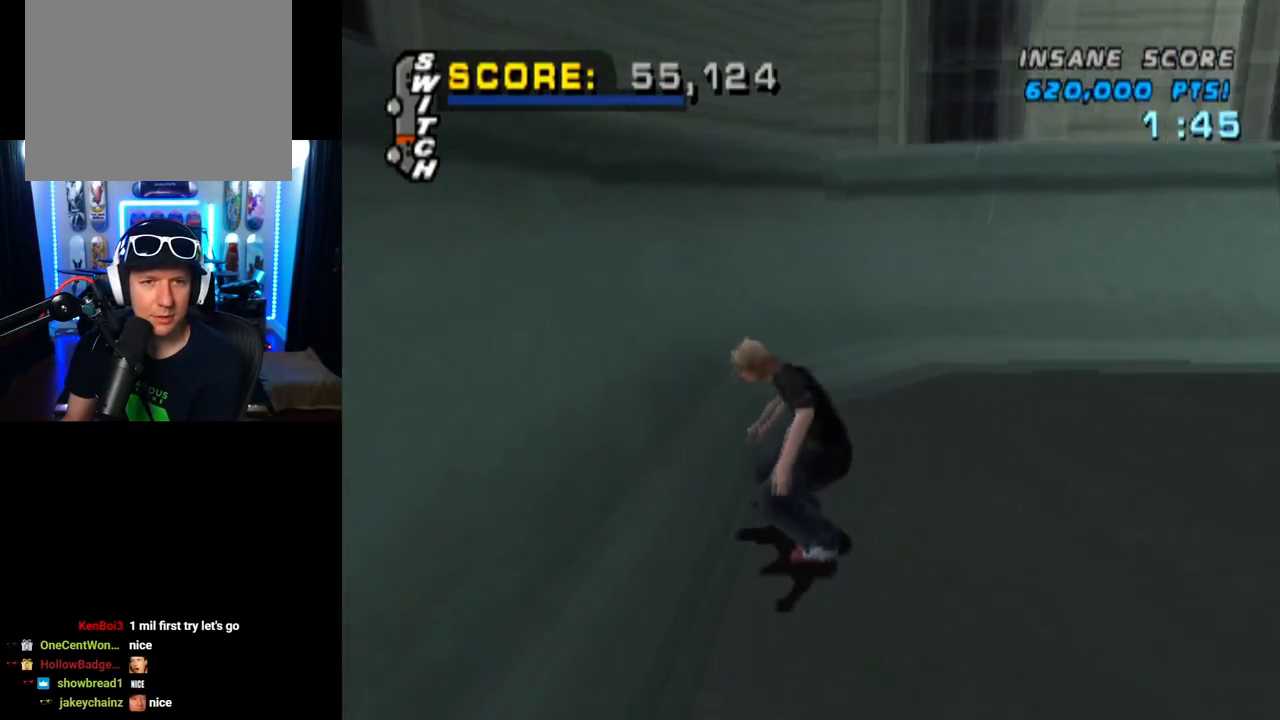
{"buttons": ["CIRCLE", "L1", "DPAD_DOWN", "DPAD_LEFT"], "left_stick": "center", "right_stick": "center", "events": [[34, "DPAD_UP", "down"], [134, "DPAD_LEFT", "down"], [217, "DPAD_UP", "up"], [301, "DPAD_DOWN", "down"], [401, "L1", "down"], [467, "CIRCLE", "down"], [467, "CROSS", "up"]]}
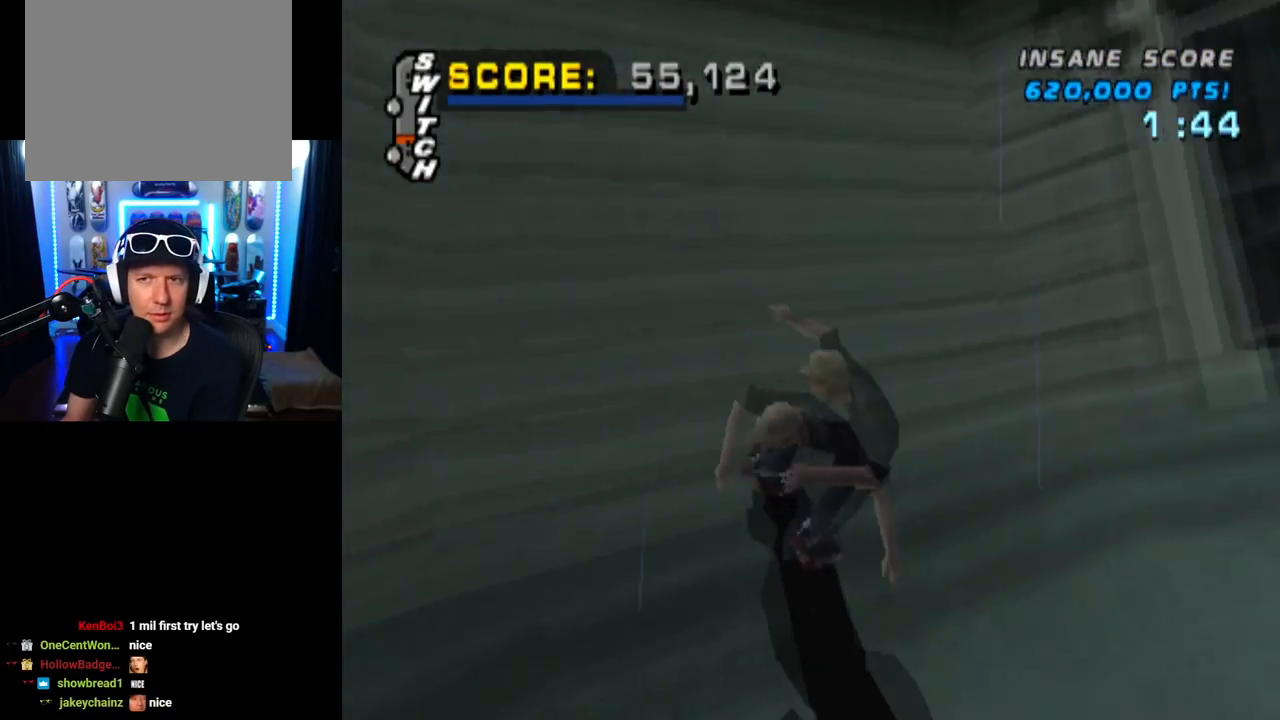
{"buttons": ["L1", "DPAD_LEFT"], "left_stick": "center", "right_stick": "center", "events": [[333, "DPAD_DOWN", "up"], [400, "DPAD_LEFT", "up"], [484, "CIRCLE", "up"], [484, "DPAD_LEFT", "down"]]}
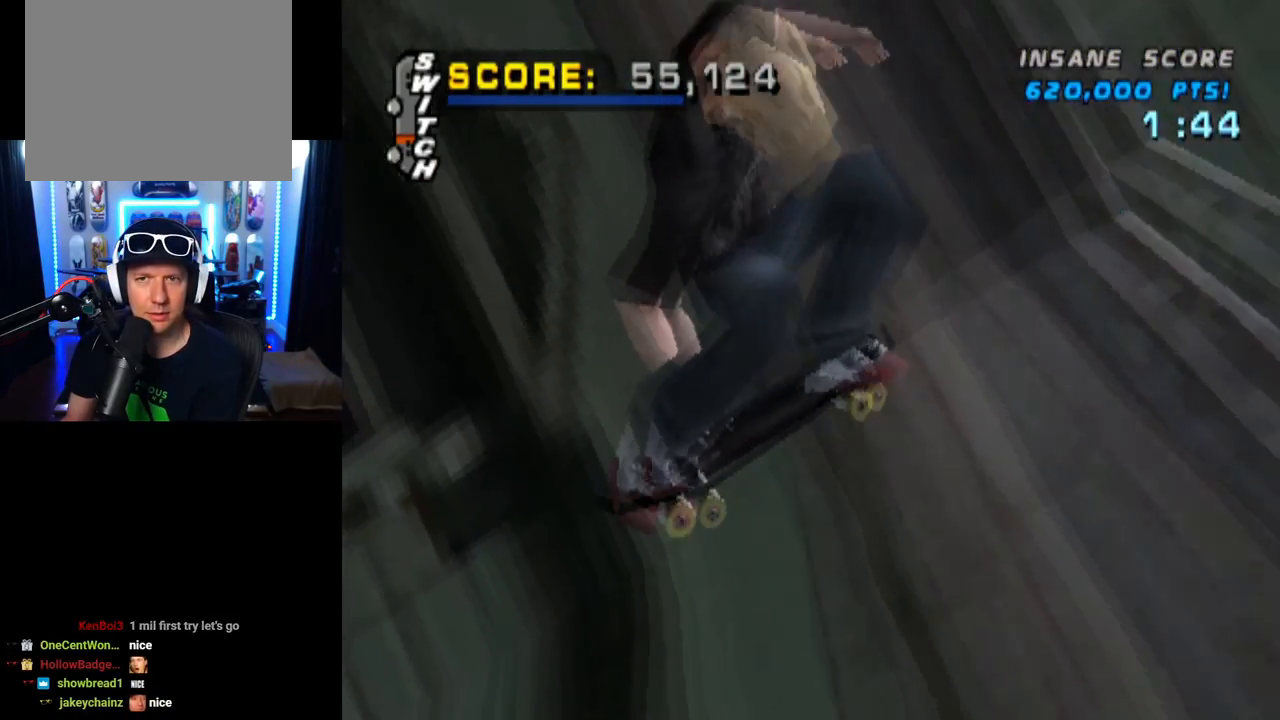
{"buttons": ["CROSS", "L1"], "left_stick": "center", "right_stick": "center", "events": [[117, "CIRCLE", "down"], [250, "CIRCLE", "up"], [401, "DPAD_LEFT", "up"], [484, "CROSS", "down"]]}
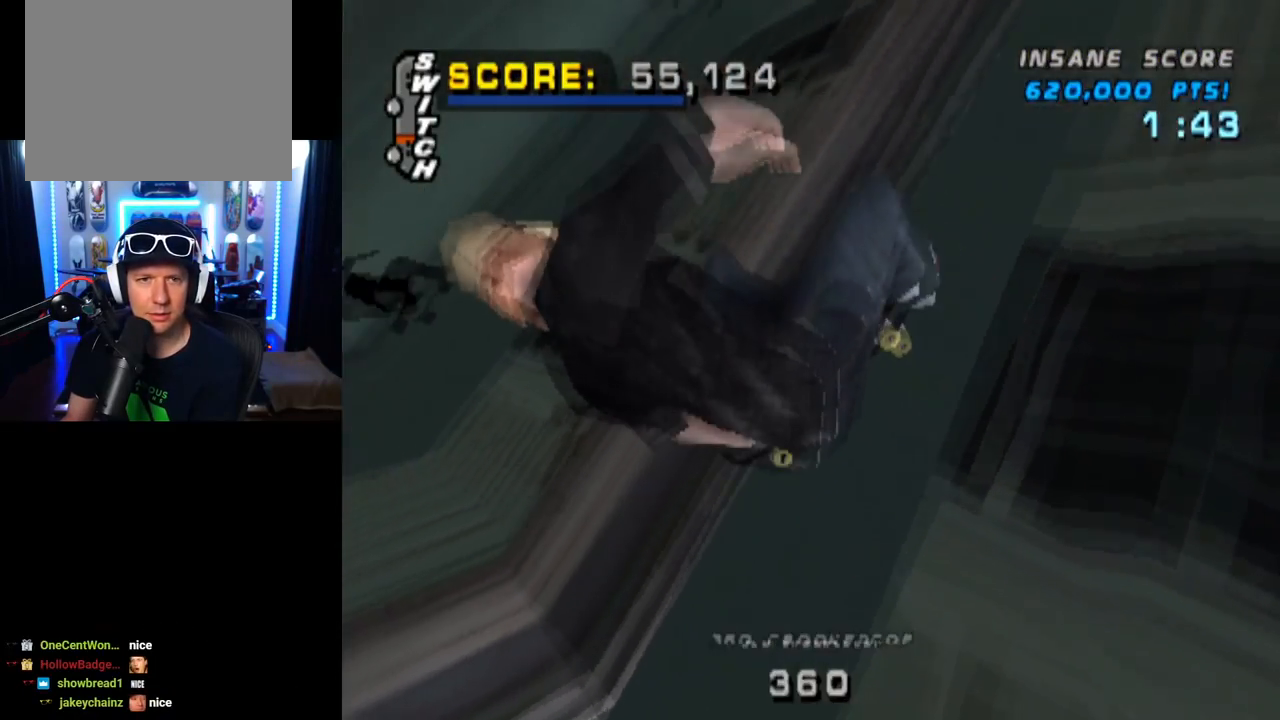
{"buttons": ["CROSS"], "left_stick": "center", "right_stick": "center", "events": [[200, "L1", "up"]]}
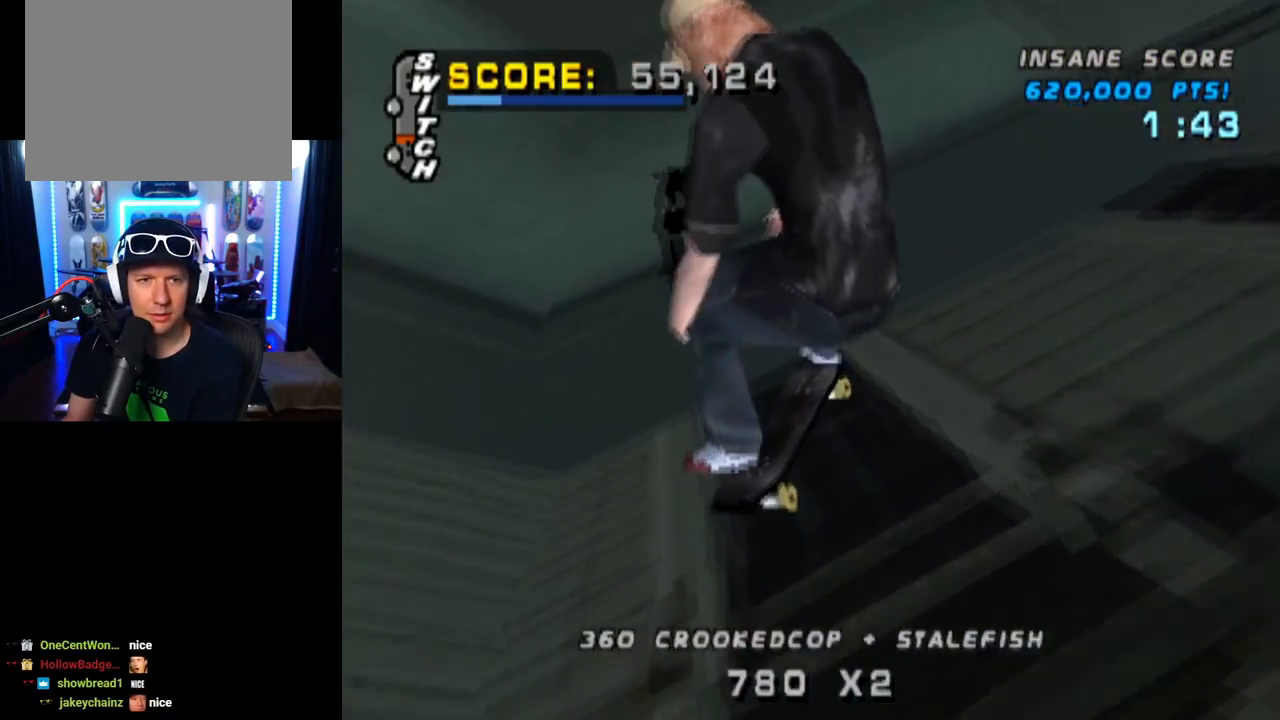
{"buttons": ["CROSS", "DPAD_LEFT"], "left_stick": "center", "right_stick": "center", "events": [[234, "DPAD_LEFT", "down"], [234, "R2", "down"], [417, "R2", "up"]]}
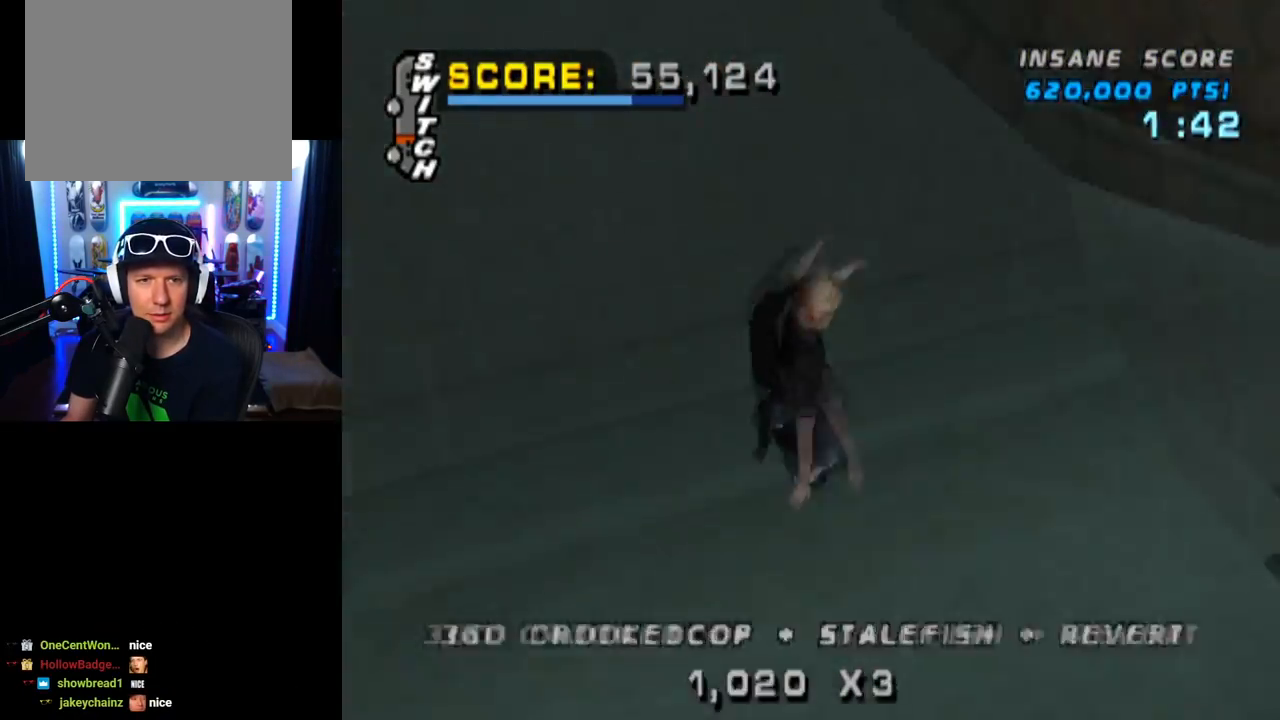
{"buttons": ["L1"], "left_stick": "center", "right_stick": "center", "events": [[33, "DPAD_DOWN", "down"], [100, "L1", "down"], [117, "SQUARE", "down"], [167, "CROSS", "up"], [367, "SQUARE", "up"], [383, "DPAD_DOWN", "up"], [417, "DPAD_LEFT", "up"]]}
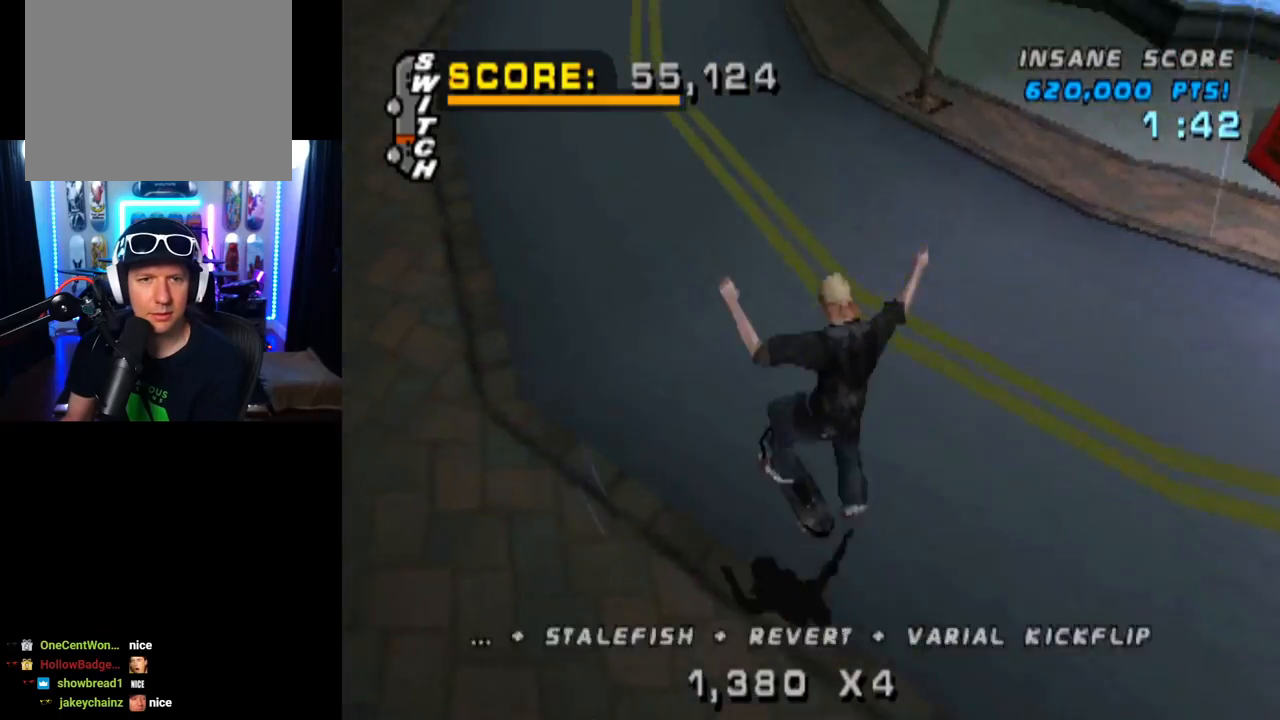
{"buttons": ["CROSS", "DPAD_UP"], "left_stick": "center", "right_stick": "center", "events": [[17, "DPAD_UP", "down"], [117, "L1", "up"], [134, "DPAD_UP", "up"], [200, "DPAD_DOWN", "down"], [317, "DPAD_DOWN", "up"], [384, "DPAD_UP", "down"], [451, "CROSS", "down"]]}
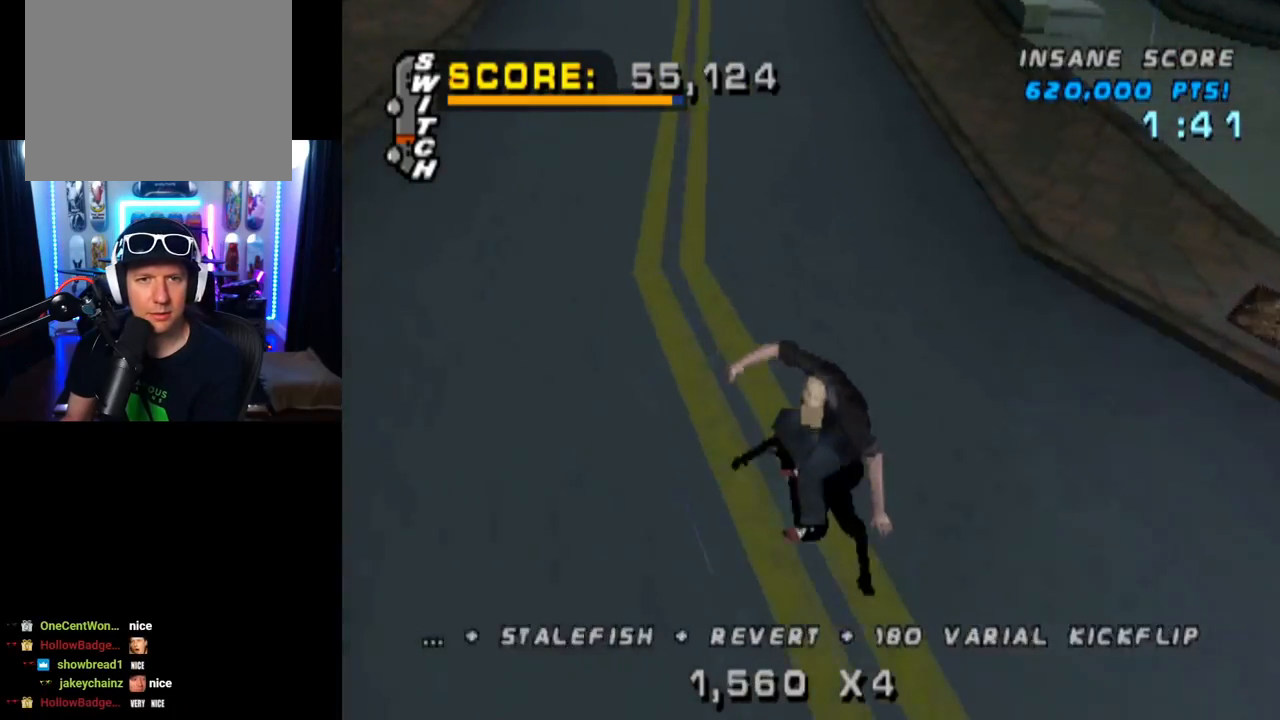
{"buttons": ["CROSS", "DPAD_LEFT"], "left_stick": "center", "right_stick": "center", "events": [[33, "DPAD_RIGHT", "down"], [33, "DPAD_UP", "up"], [267, "DPAD_RIGHT", "up"], [467, "DPAD_LEFT", "down"]]}
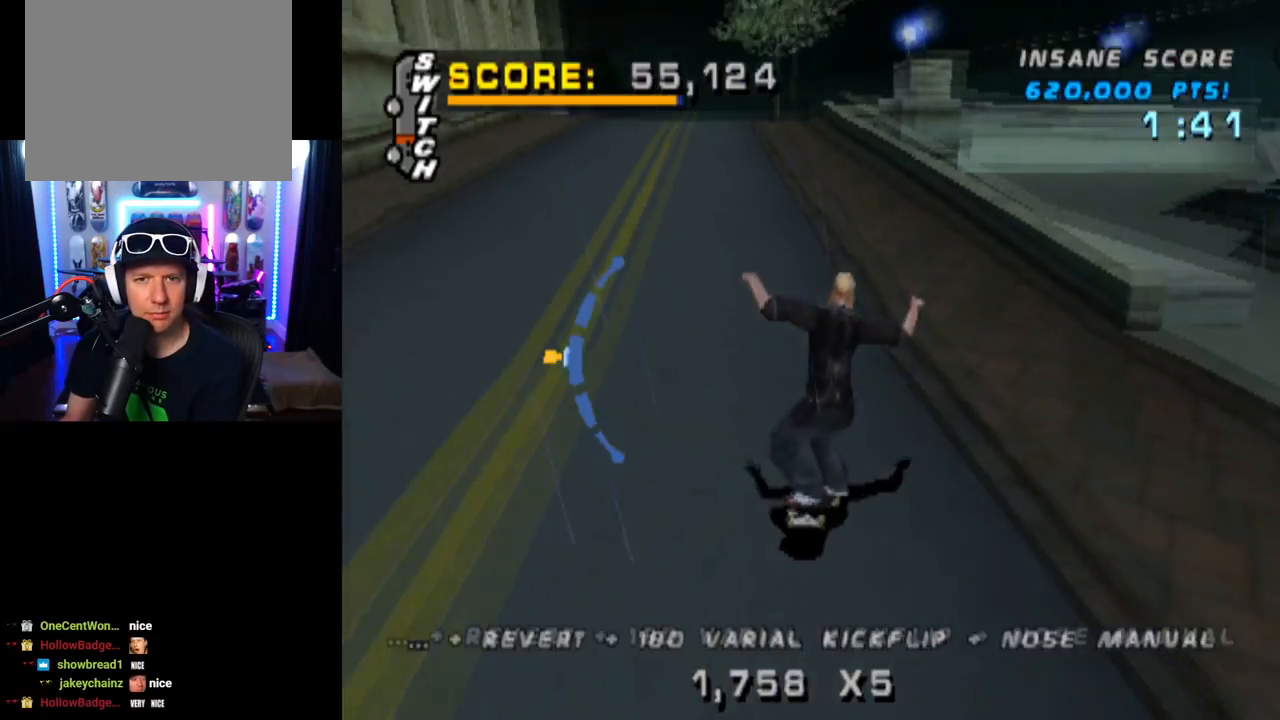
{"buttons": ["CROSS", "TRIANGLE", "DPAD_UP"], "left_stick": "center", "right_stick": "center", "events": [[84, "DPAD_LEFT", "up"], [317, "DPAD_UP", "down"], [484, "TRIANGLE", "down"]]}
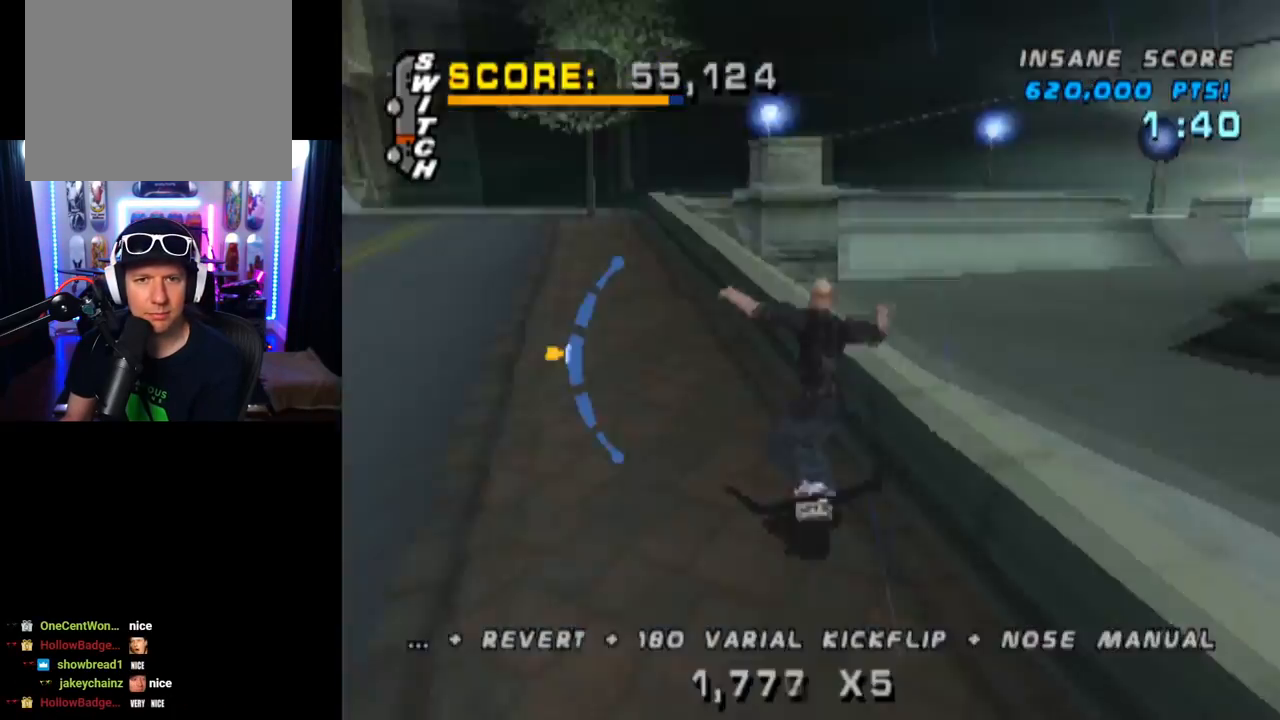
{"buttons": ["CROSS"], "left_stick": "center", "right_stick": "center", "events": [[16, "CROSS", "up"], [200, "DPAD_UP", "up"], [267, "CROSS", "down"], [267, "TRIANGLE", "up"]]}
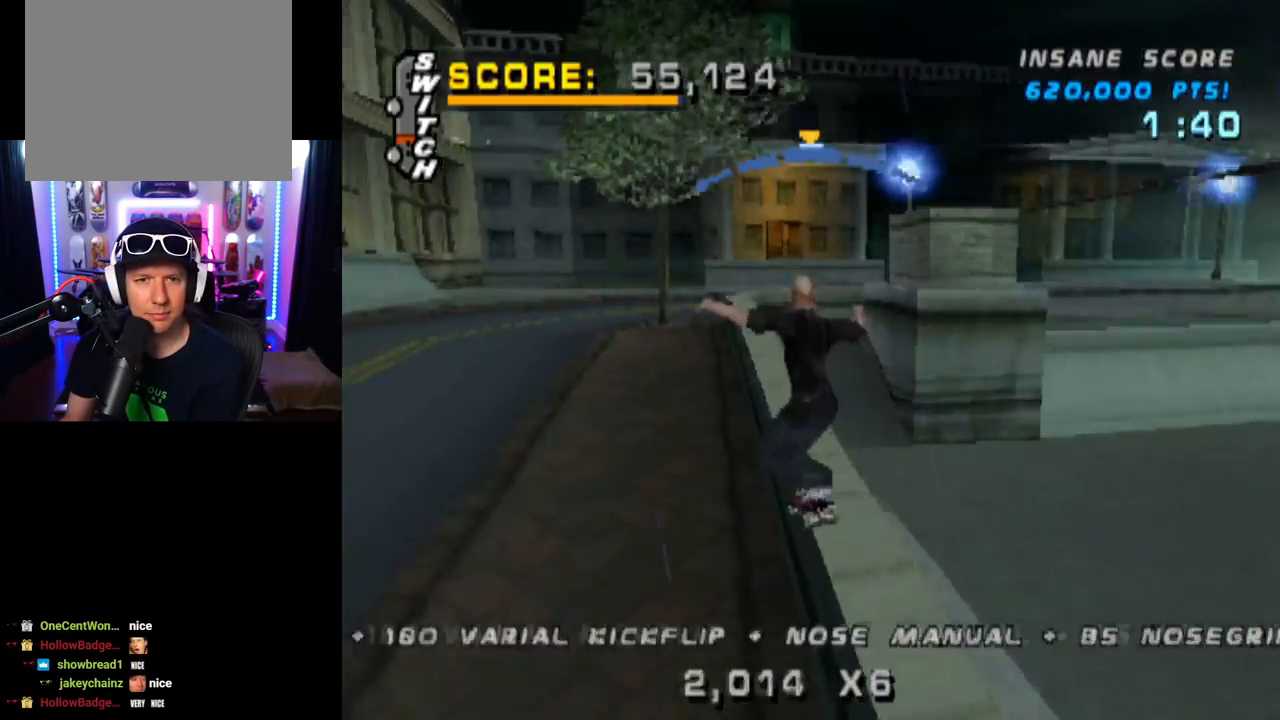
{"buttons": ["CROSS"], "left_stick": "center", "right_stick": "center", "events": [[217, "DPAD_RIGHT", "down"], [334, "DPAD_RIGHT", "up"]]}
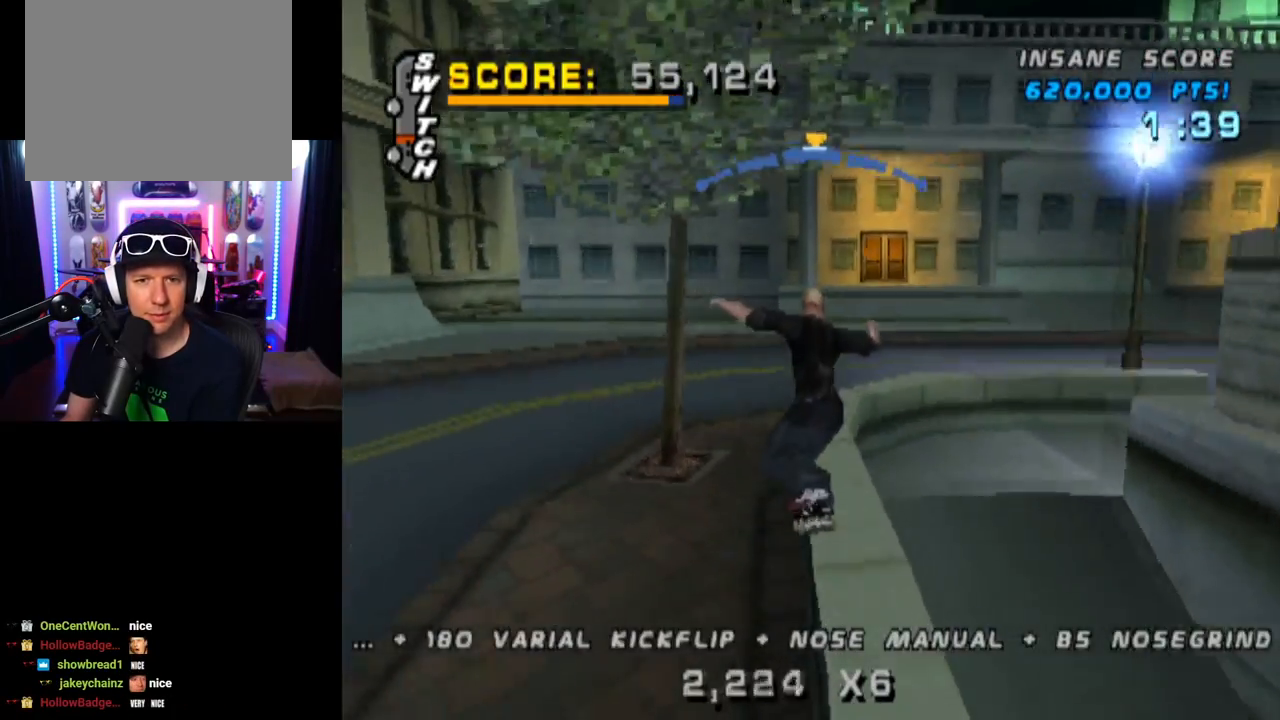
{"buttons": ["CROSS"], "left_stick": "center", "right_stick": "center", "events": [[83, "DPAD_LEFT", "down"], [167, "DPAD_LEFT", "up"], [367, "DPAD_RIGHT", "down"], [450, "DPAD_RIGHT", "up"]]}
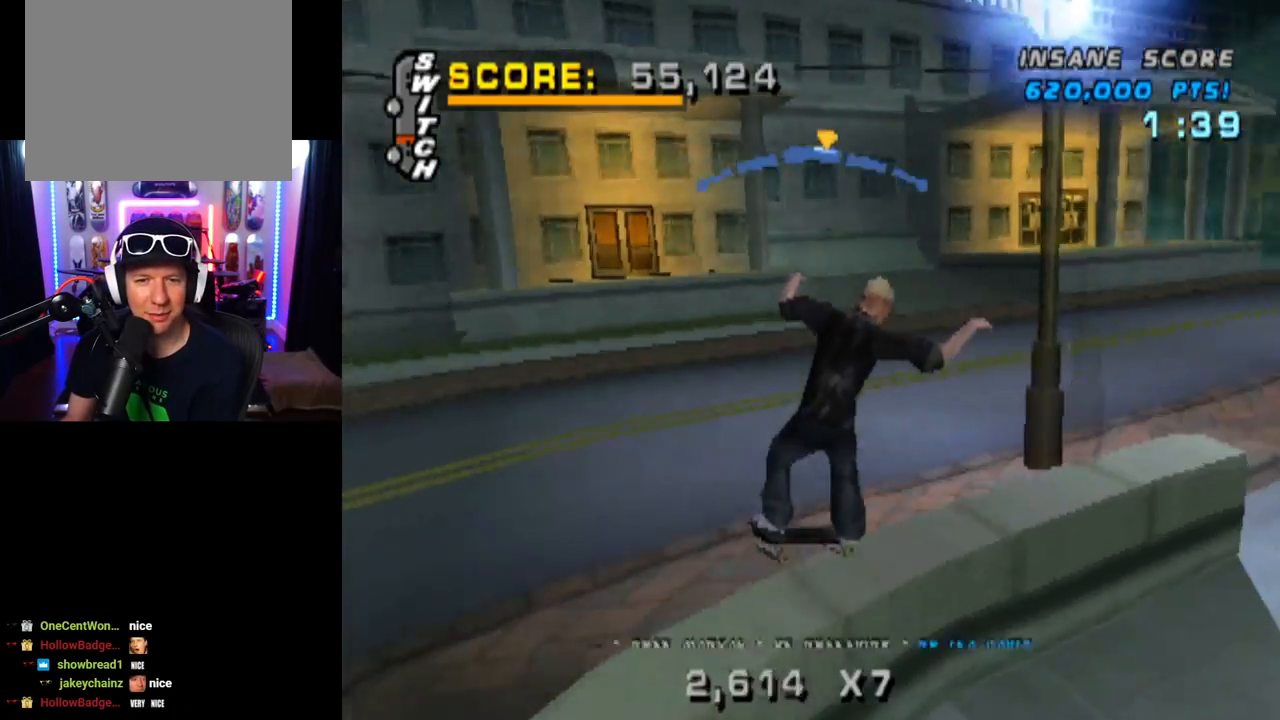
{"buttons": ["DPAD_DOWN"], "left_stick": "center", "right_stick": "center", "events": [[184, "DPAD_DOWN", "down"], [234, "SQUARE", "down"], [301, "CROSS", "up"], [434, "SQUARE", "up"]]}
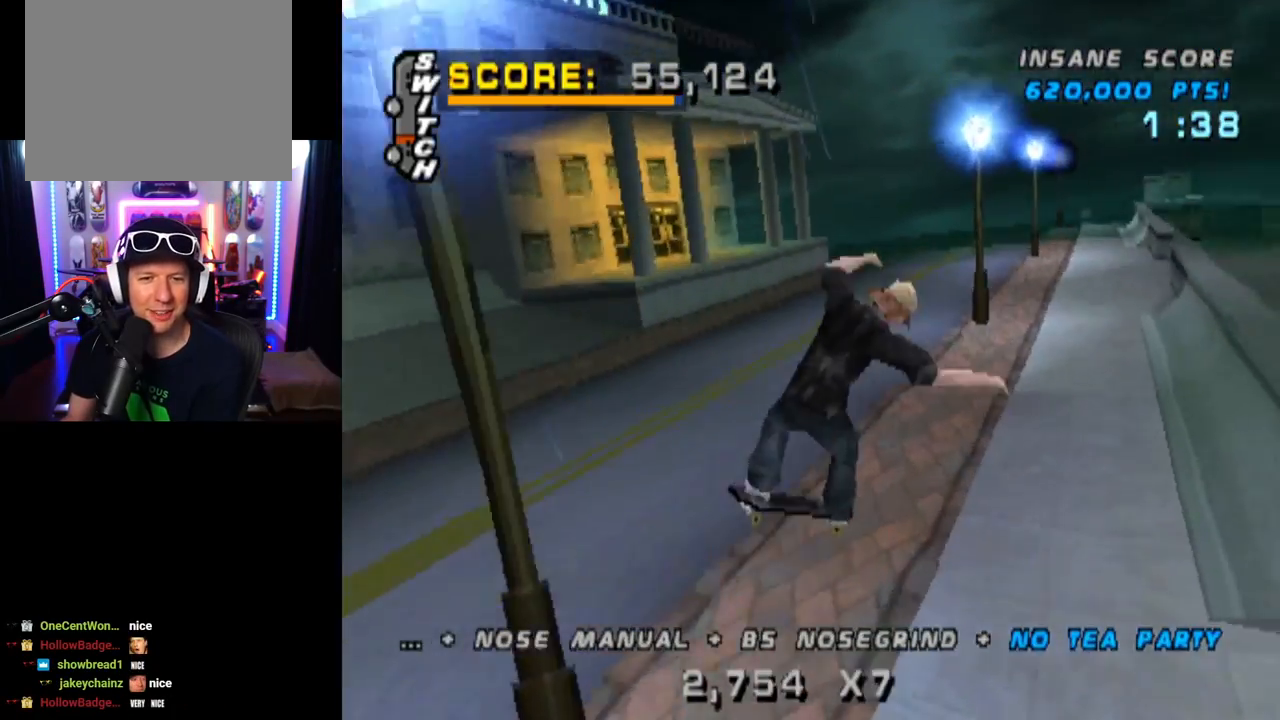
{"buttons": ["DPAD_DOWN"], "left_stick": "center", "right_stick": "center", "events": [[66, "DPAD_DOWN", "up"], [283, "DPAD_UP", "down"], [383, "DPAD_UP", "up"], [467, "DPAD_DOWN", "down"]]}
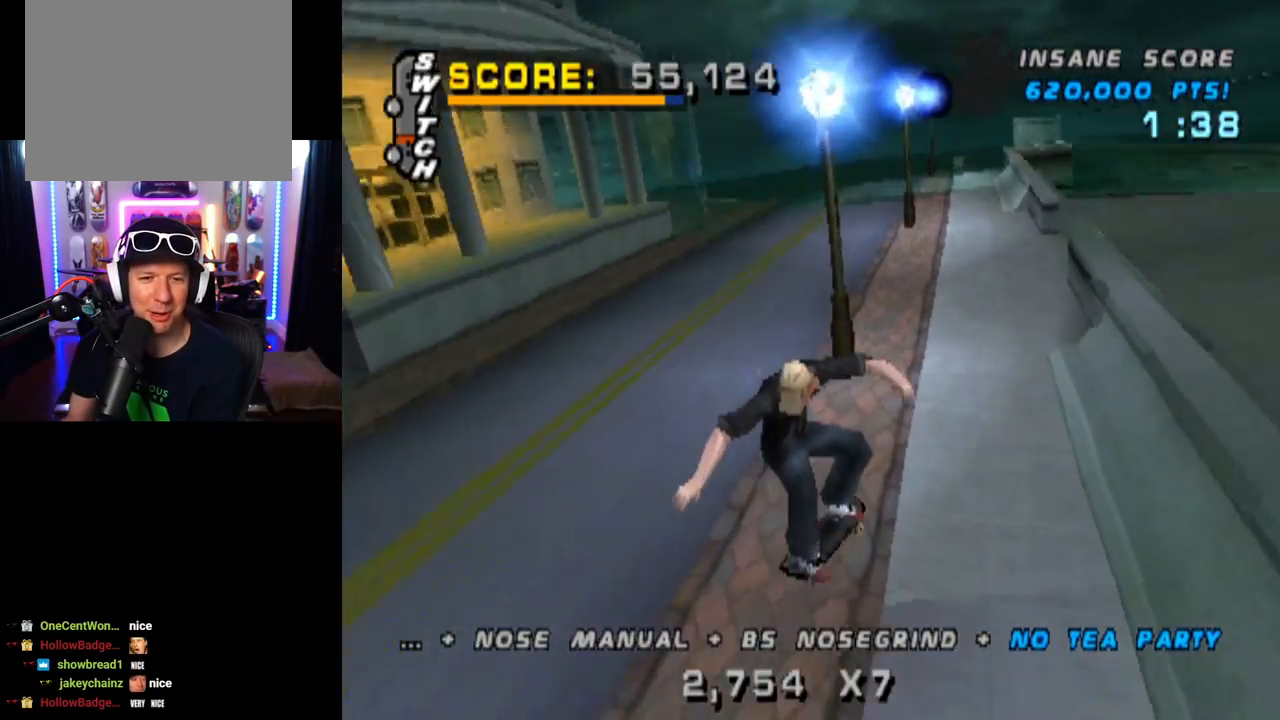
{"buttons": ["CROSS", "DPAD_RIGHT"], "left_stick": "center", "right_stick": "center", "events": [[50, "DPAD_DOWN", "up"], [117, "DPAD_UP", "down"], [150, "CROSS", "down"], [217, "DPAD_RIGHT", "down"], [217, "DPAD_UP", "up"], [234, "DPAD_DOWN", "down"], [317, "DPAD_DOWN", "up"]]}
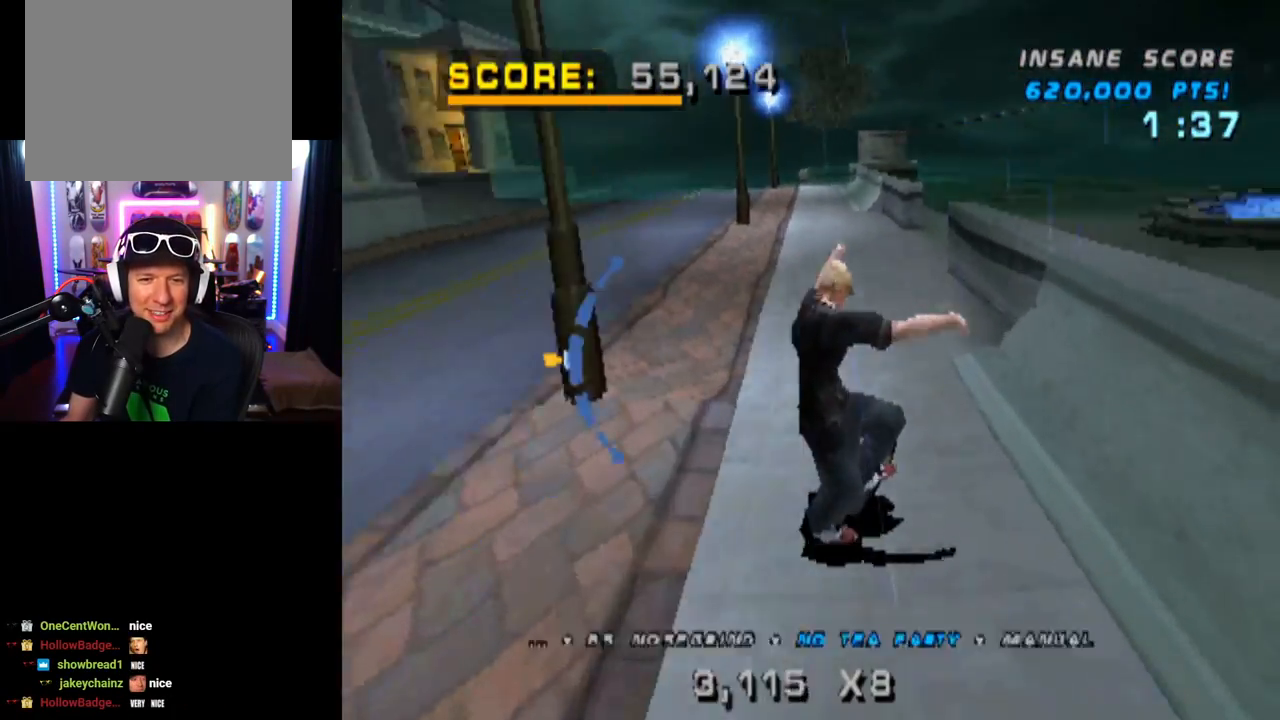
{"buttons": ["DPAD_LEFT"], "left_stick": "center", "right_stick": "center", "events": [[16, "DPAD_DOWN", "down"], [150, "DPAD_DOWN", "up"], [150, "DPAD_RIGHT", "up"], [300, "CROSS", "up"], [350, "DPAD_DOWN", "down"], [434, "DPAD_DOWN", "up"], [500, "DPAD_LEFT", "down"]]}
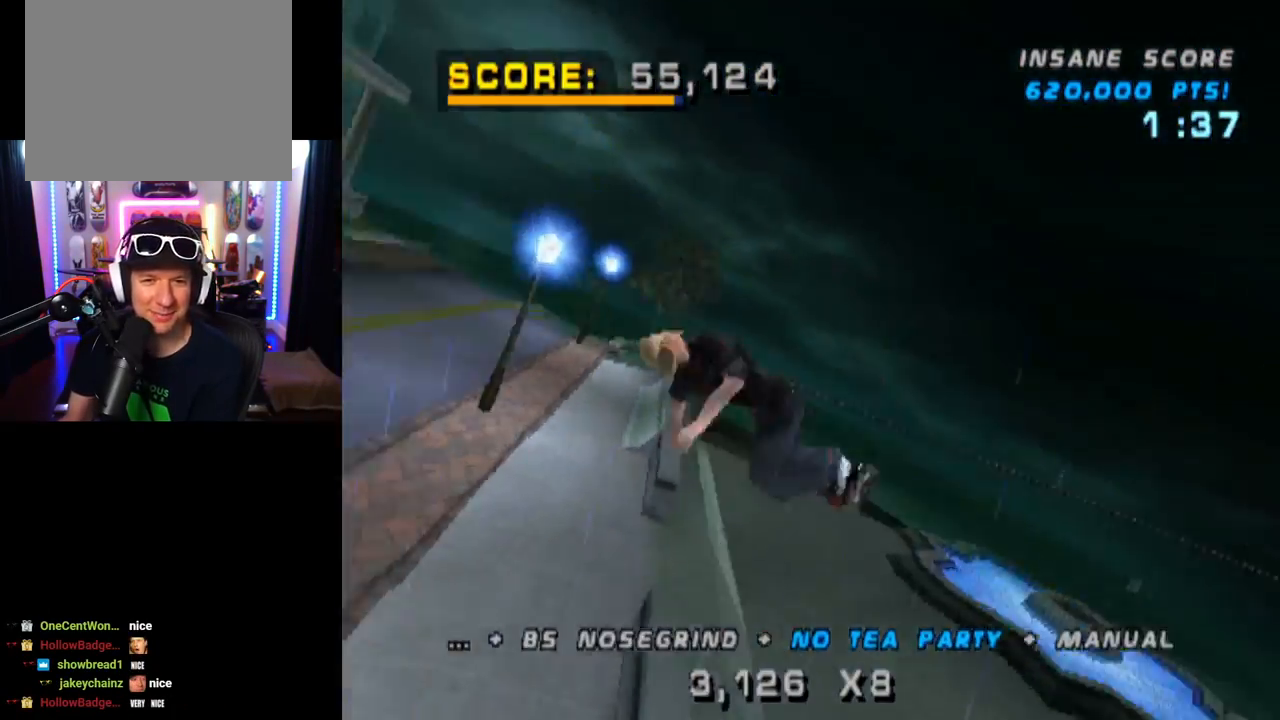
{"buttons": ["DPAD_RIGHT"], "left_stick": "center", "right_stick": "center", "events": [[17, "SQUARE", "down"], [84, "DPAD_LEFT", "up"], [351, "SQUARE", "up"], [467, "DPAD_RIGHT", "down"]]}